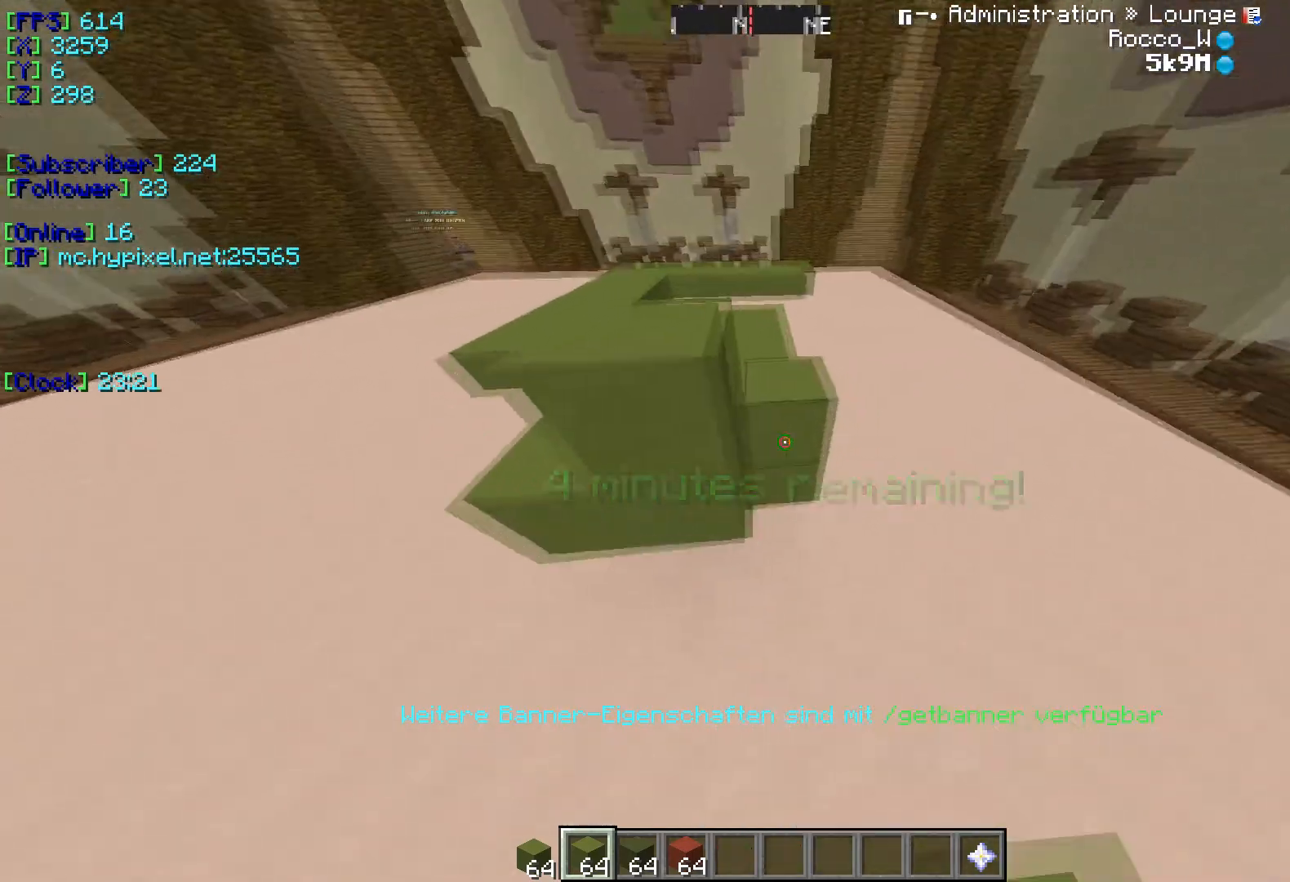
Gameplay with keyboard; each line is a JSON object with the keys held at the frame after it. "events" lists presses ("down") and releases ("up") of "a", "d", "s" and "w" between this image and that frame as [ms after this image, input, new state], when the widget could be followed in between. No other keys are recorded. Mouse input is not recorded.
{"keys": ["a"], "events": [[133, "a", "down"]]}
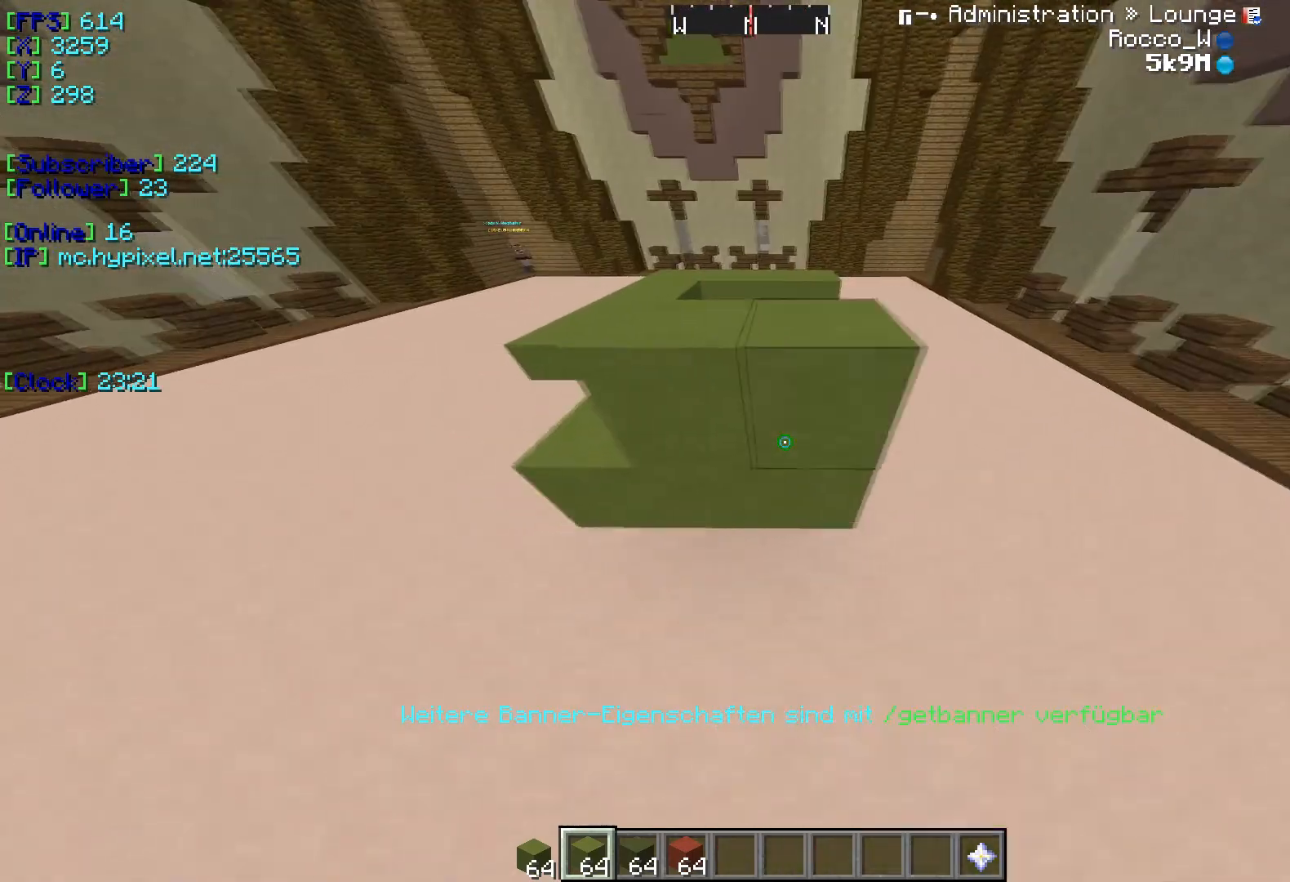
{"keys": ["d"], "events": [[34, "a", "up"], [184, "a", "down"], [384, "a", "up"], [468, "d", "down"]]}
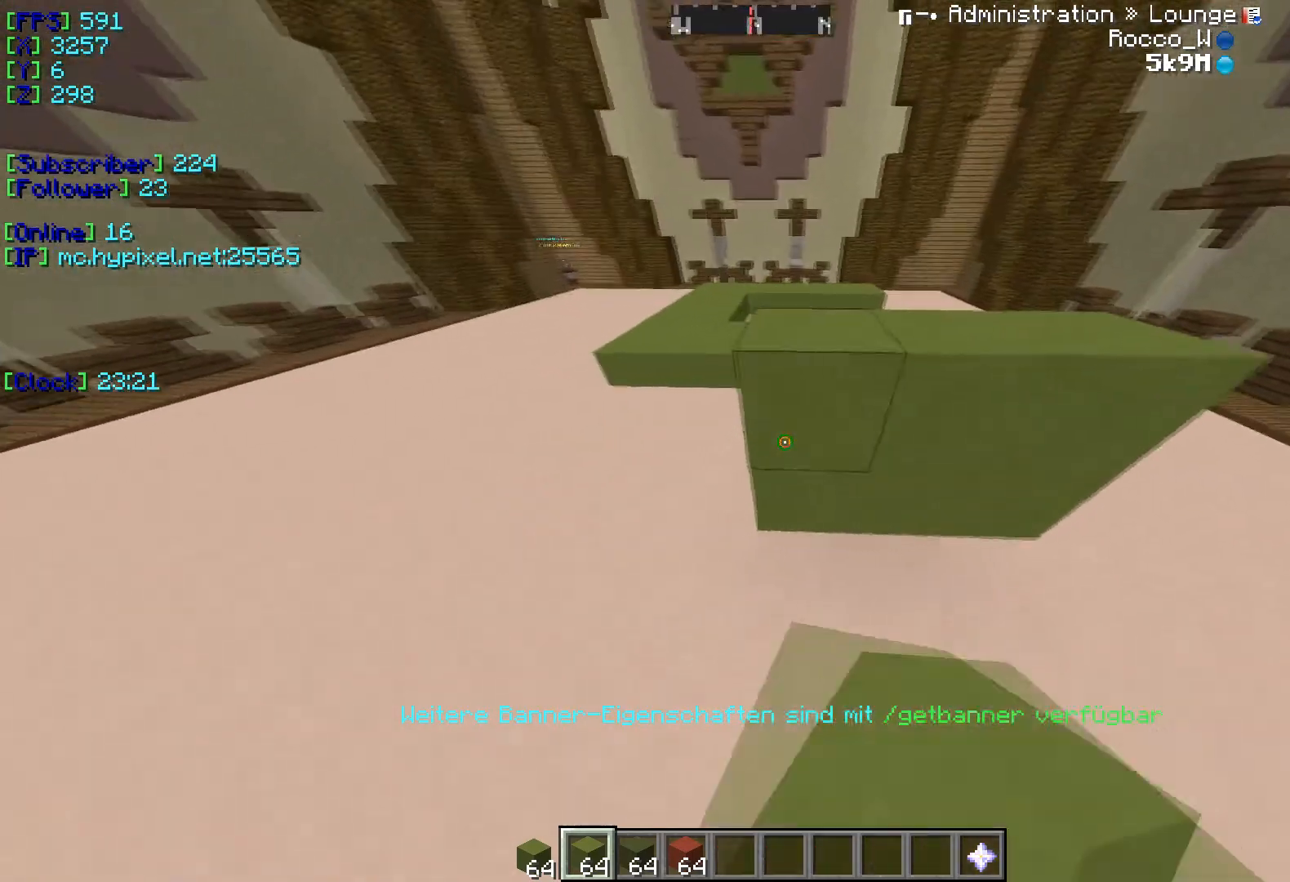
{"keys": ["d"], "events": [[150, "d", "up"], [233, "s", "down"], [400, "s", "up"], [417, "d", "down"]]}
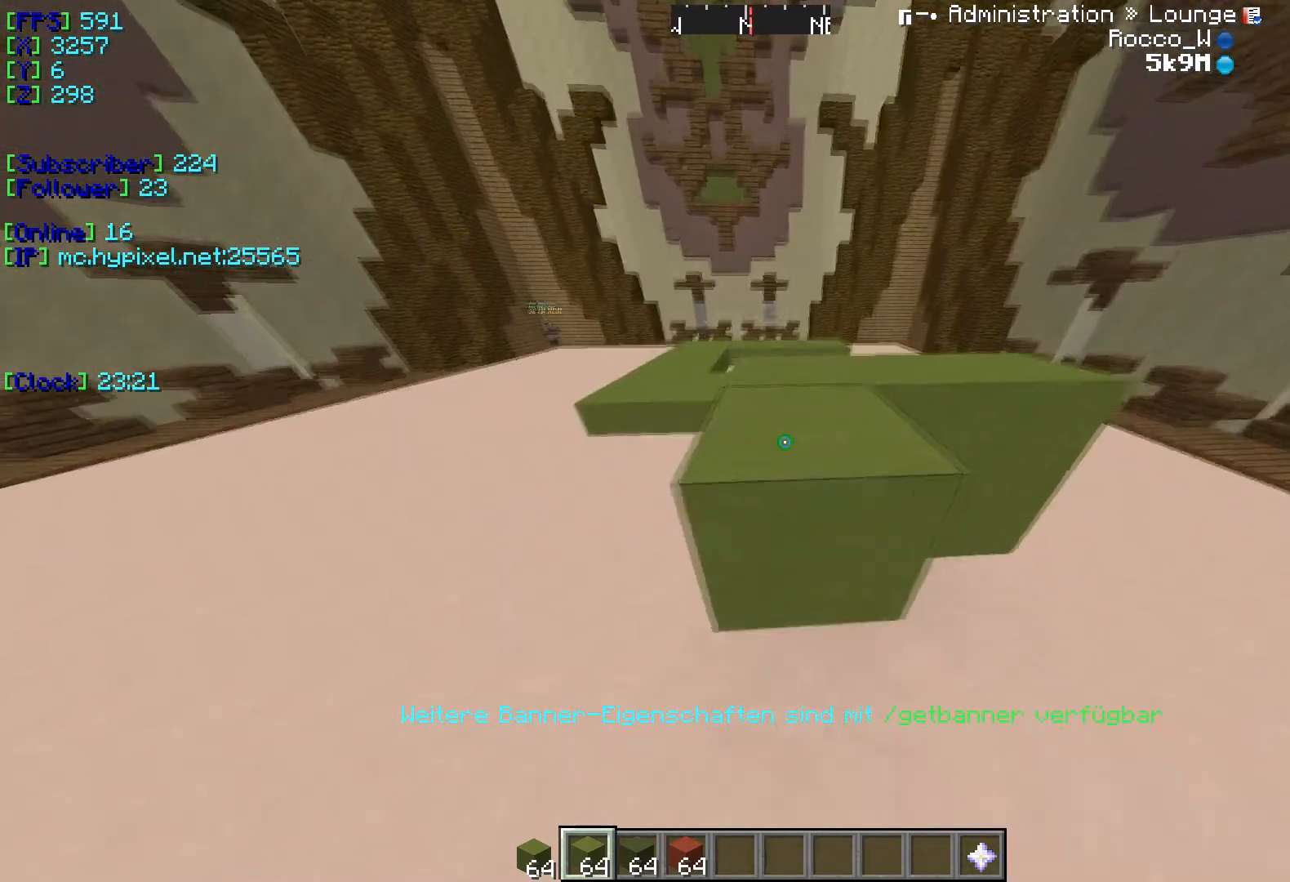
{"keys": [], "events": [[201, "d", "up"]]}
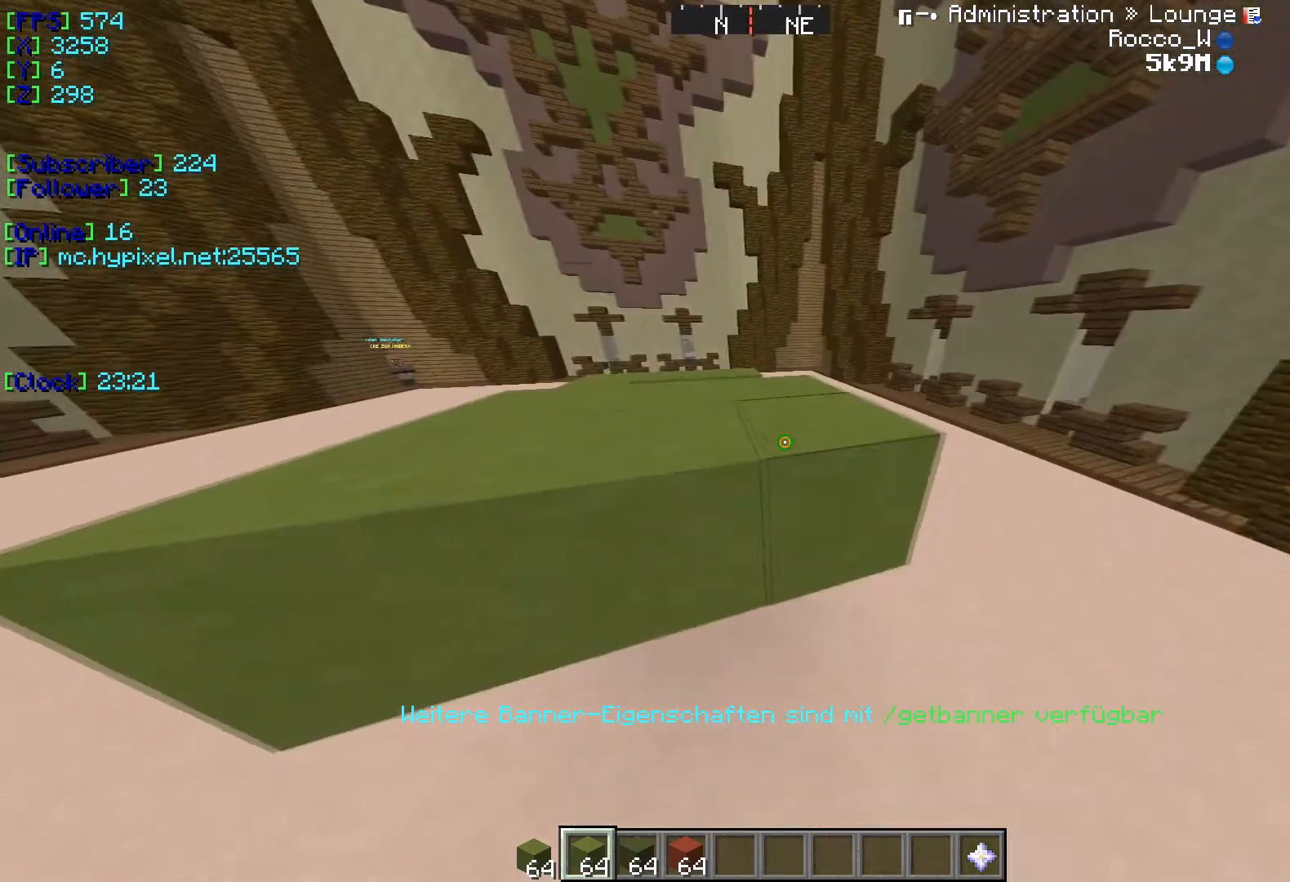
{"keys": [], "events": [[133, "a", "down"], [283, "a", "up"]]}
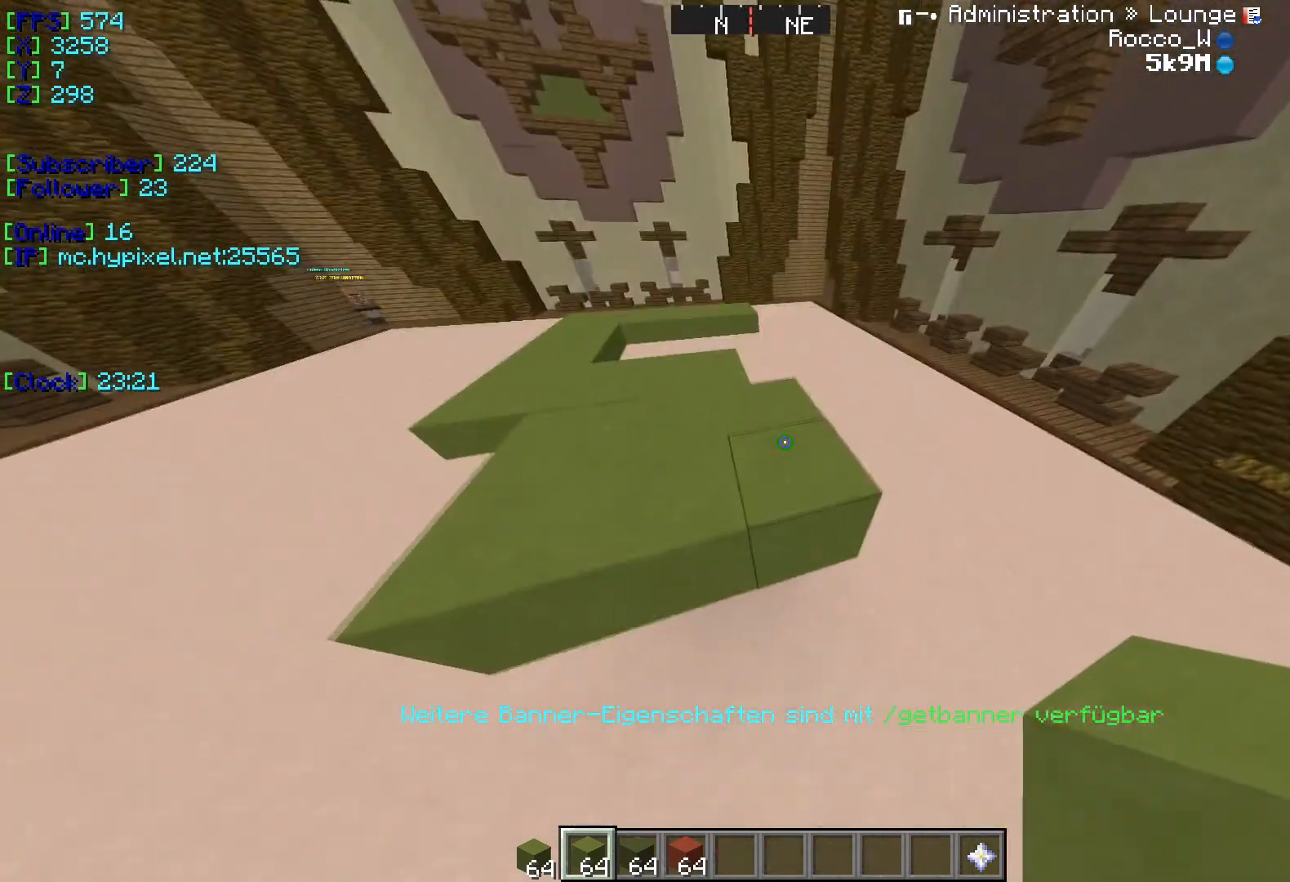
{"keys": ["w"], "events": [[367, "w", "down"]]}
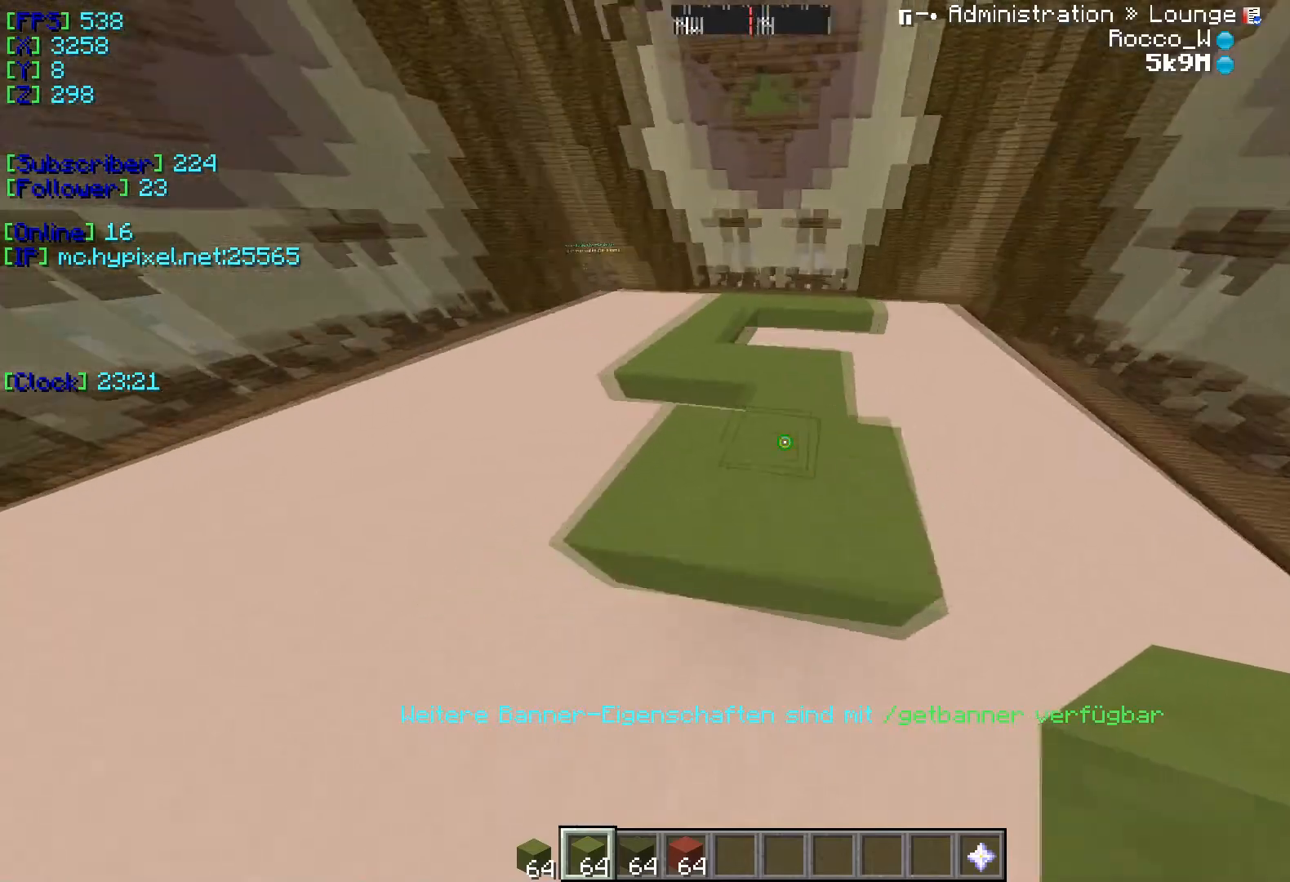
{"keys": ["w"], "events": []}
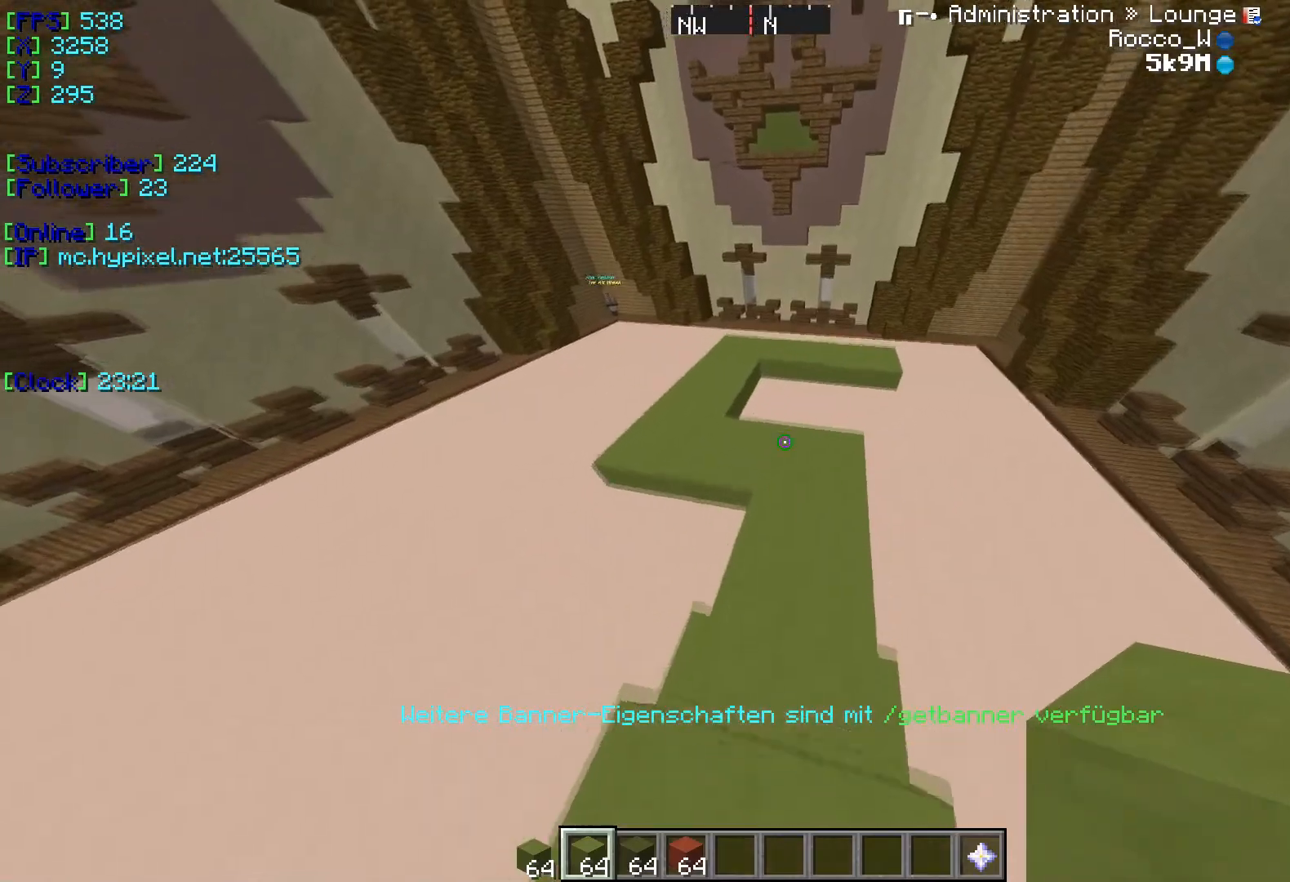
{"keys": ["w"], "events": []}
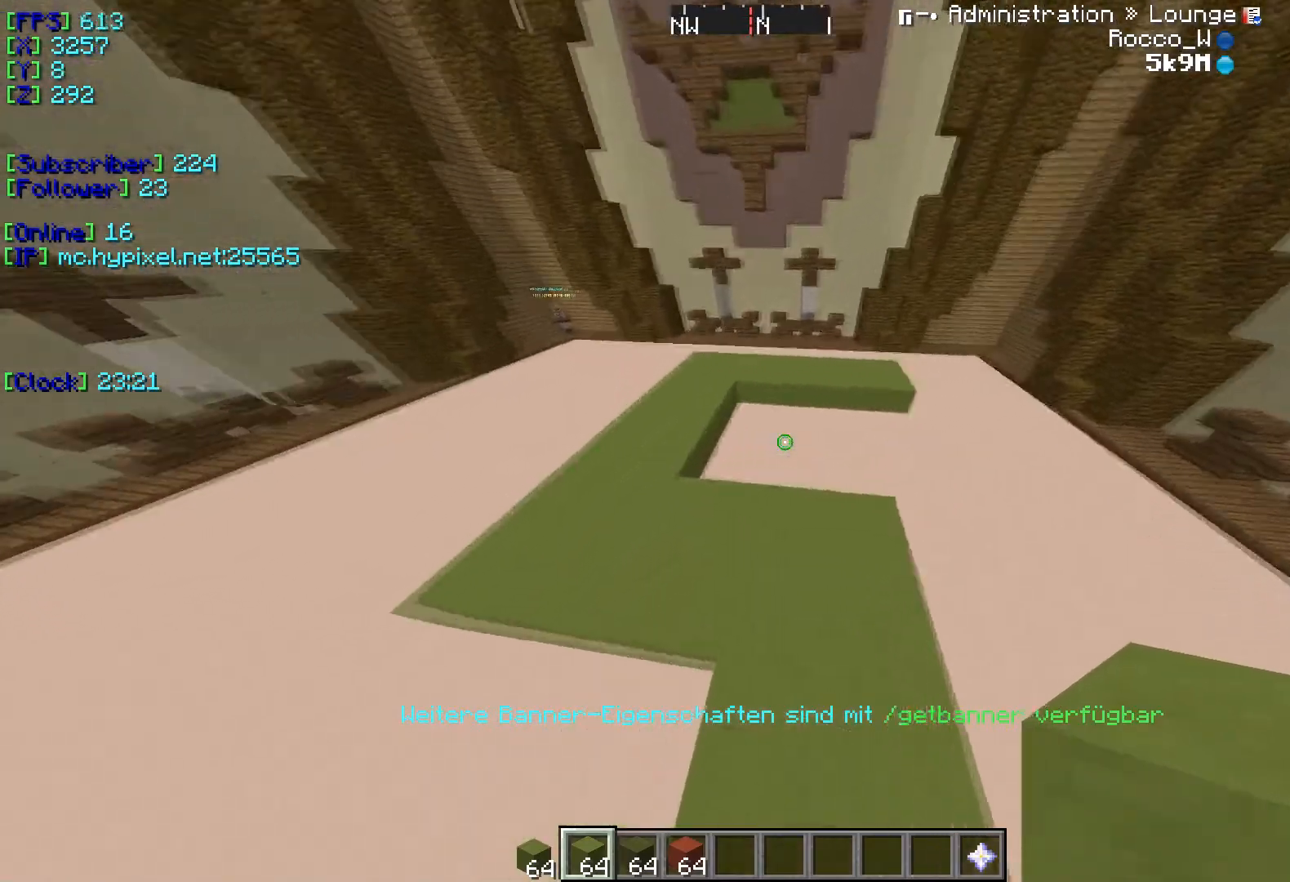
{"keys": ["w"], "events": []}
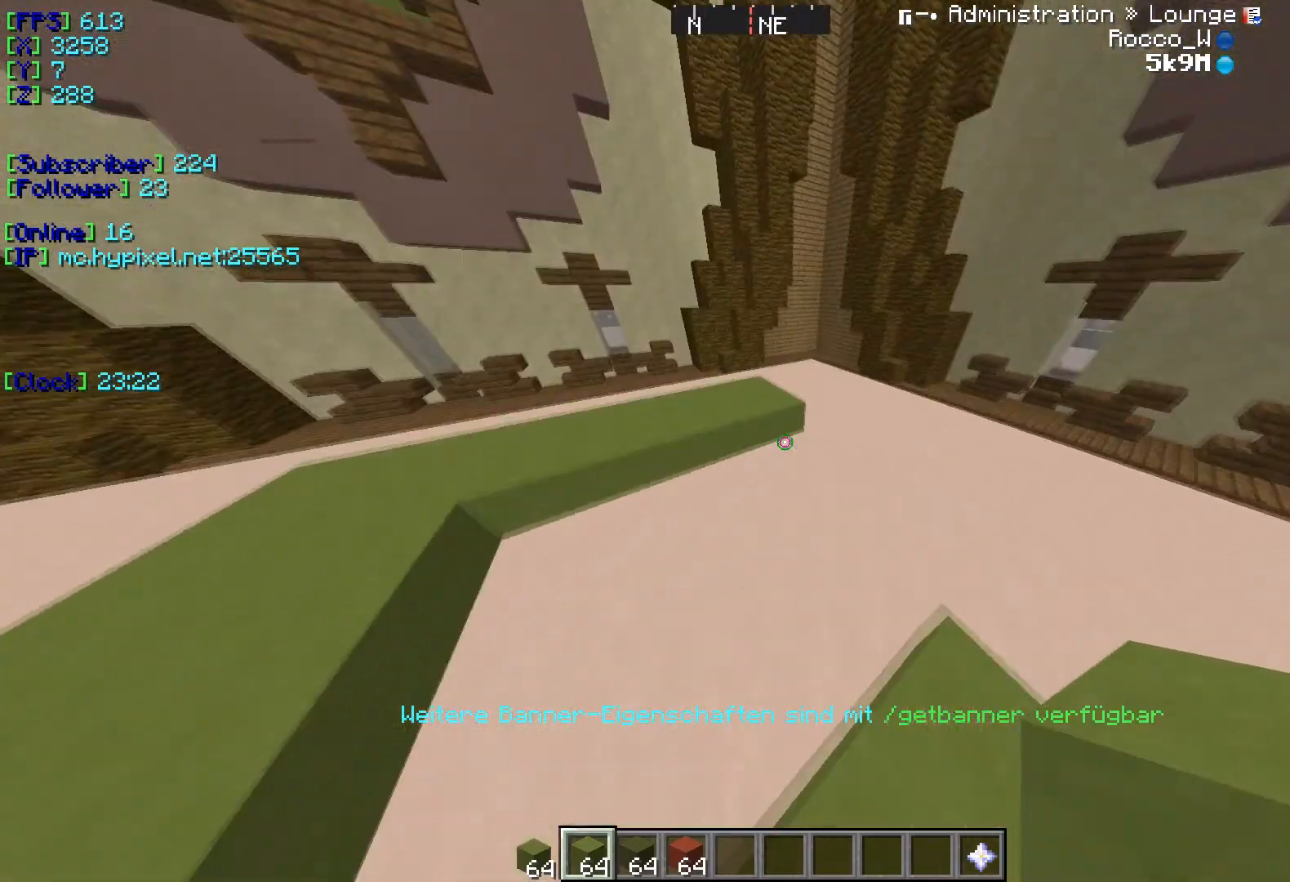
{"keys": ["a"], "events": [[267, "w", "up"], [434, "a", "down"]]}
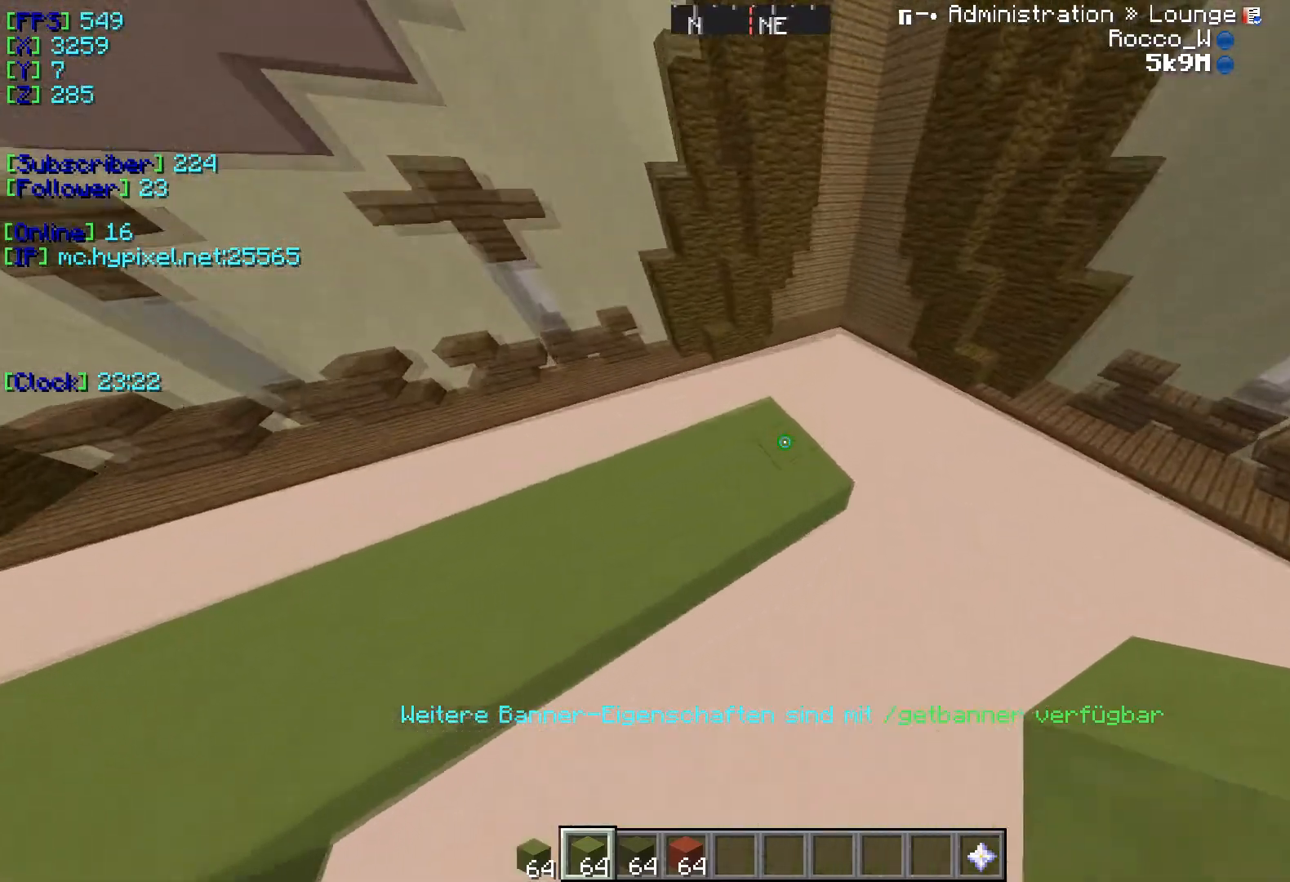
{"keys": [], "events": [[200, "a", "up"]]}
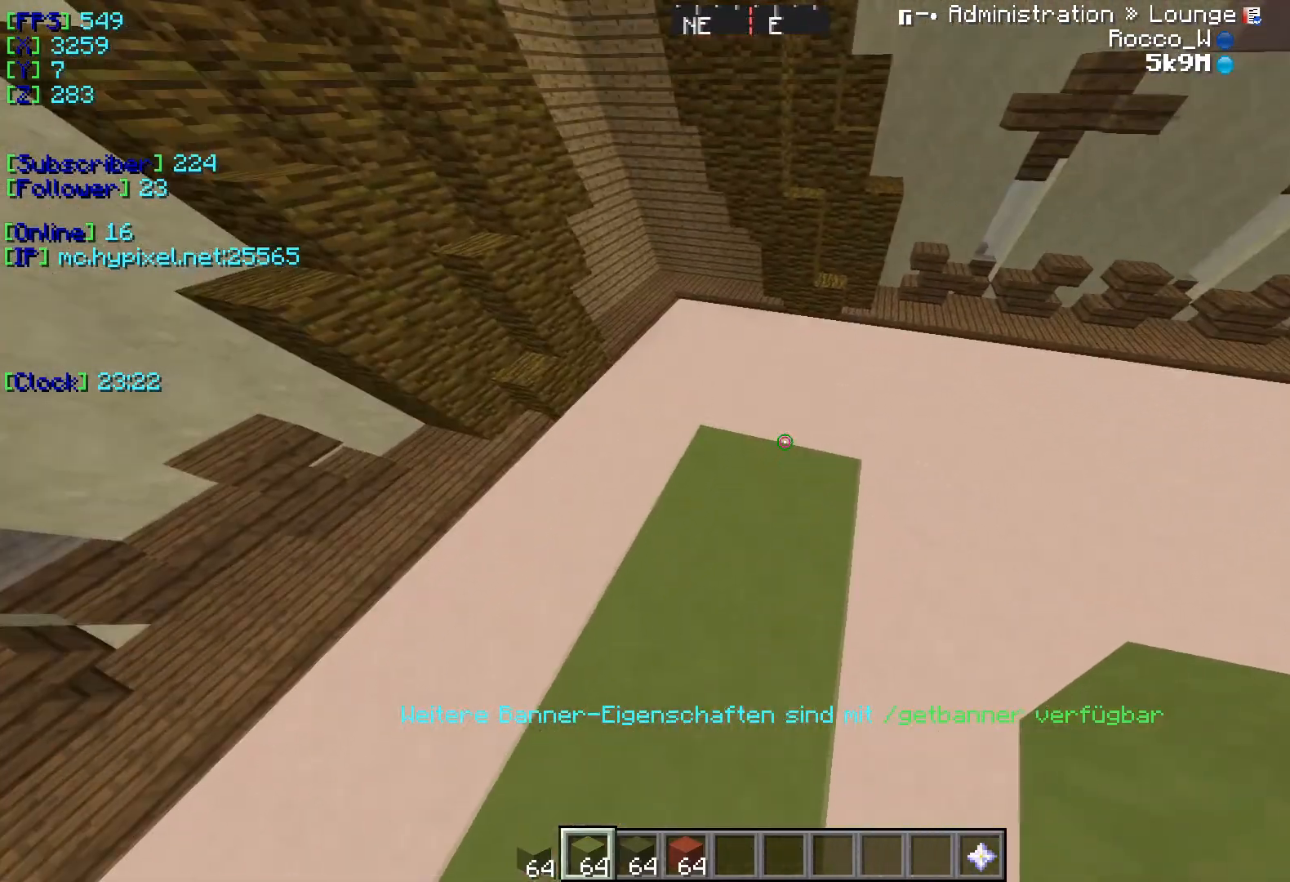
{"keys": ["d"], "events": [[301, "s", "down"], [417, "s", "up"], [468, "d", "down"]]}
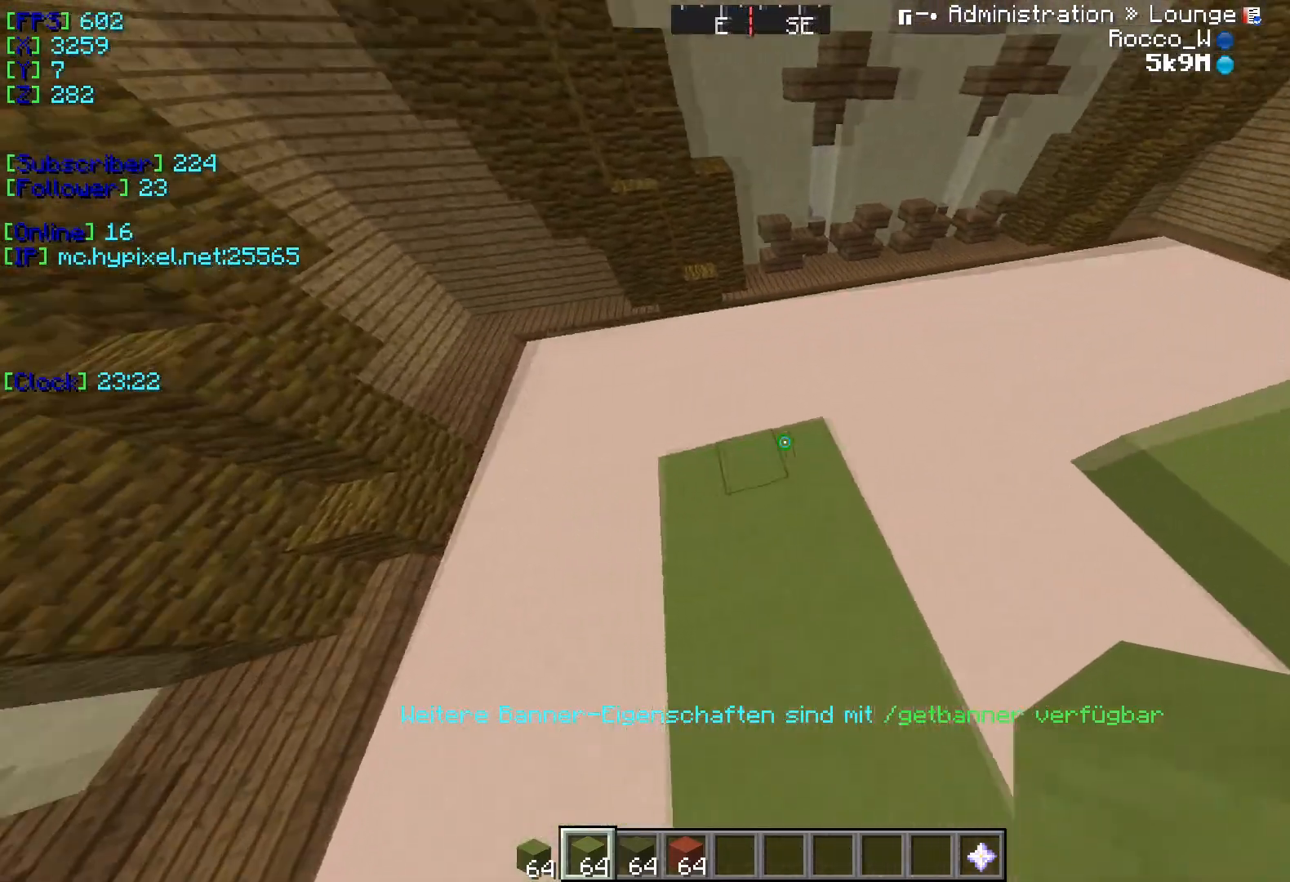
{"keys": ["a"], "events": [[150, "d", "up"], [484, "a", "down"]]}
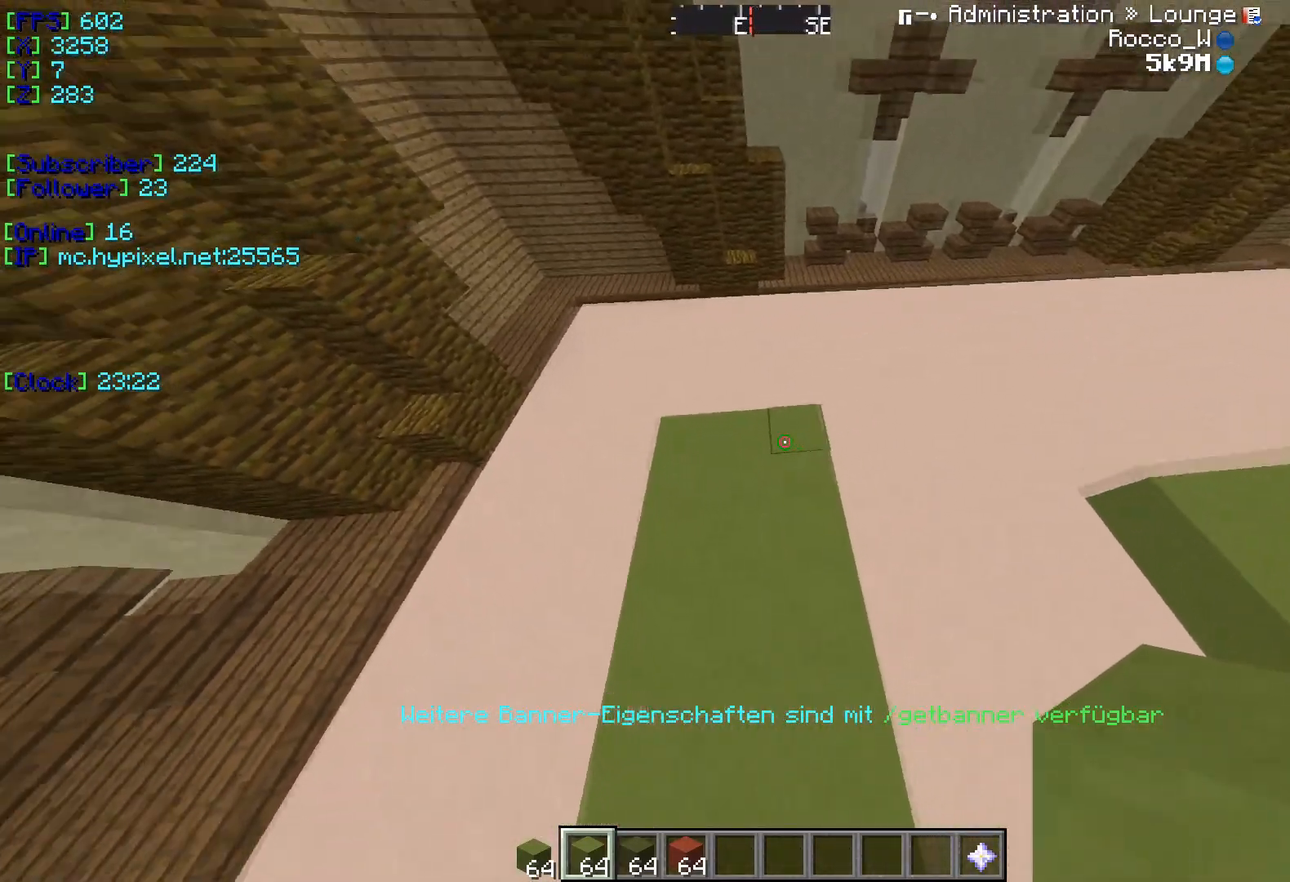
{"keys": ["d"], "events": [[167, "a", "up"], [367, "d", "down"]]}
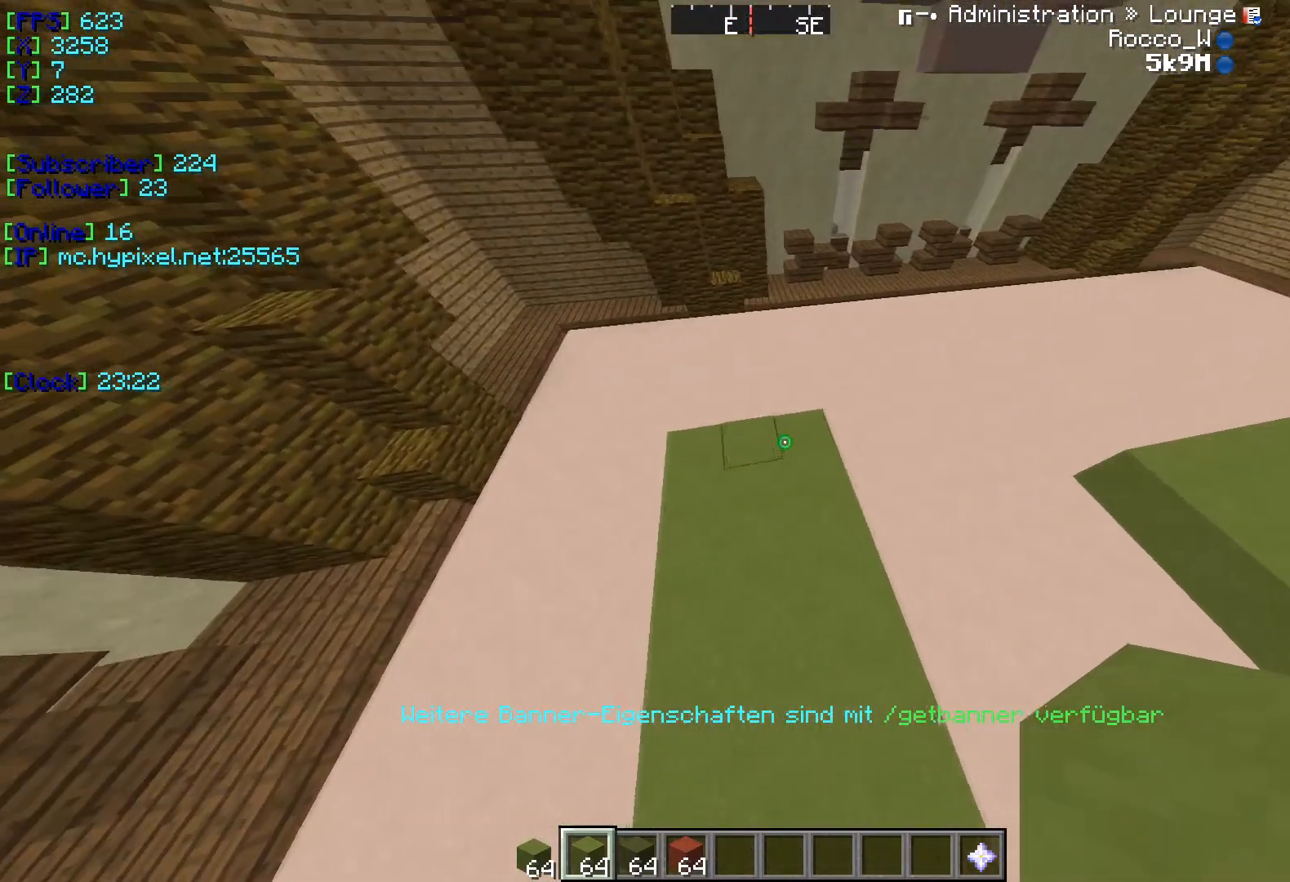
{"keys": ["a"], "events": [[117, "d", "up"], [350, "a", "down"]]}
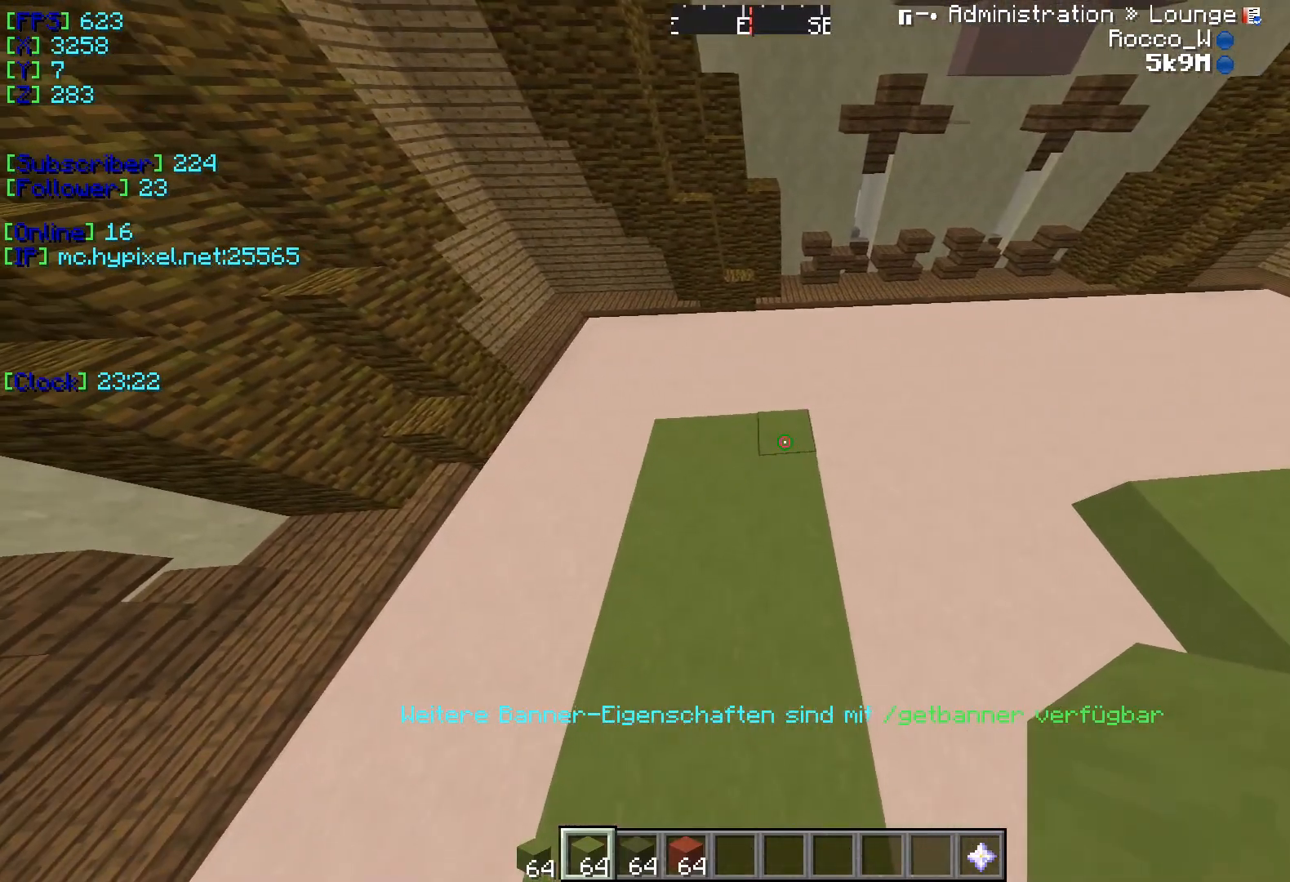
{"keys": ["w"], "events": [[17, "a", "up"], [167, "w", "down"]]}
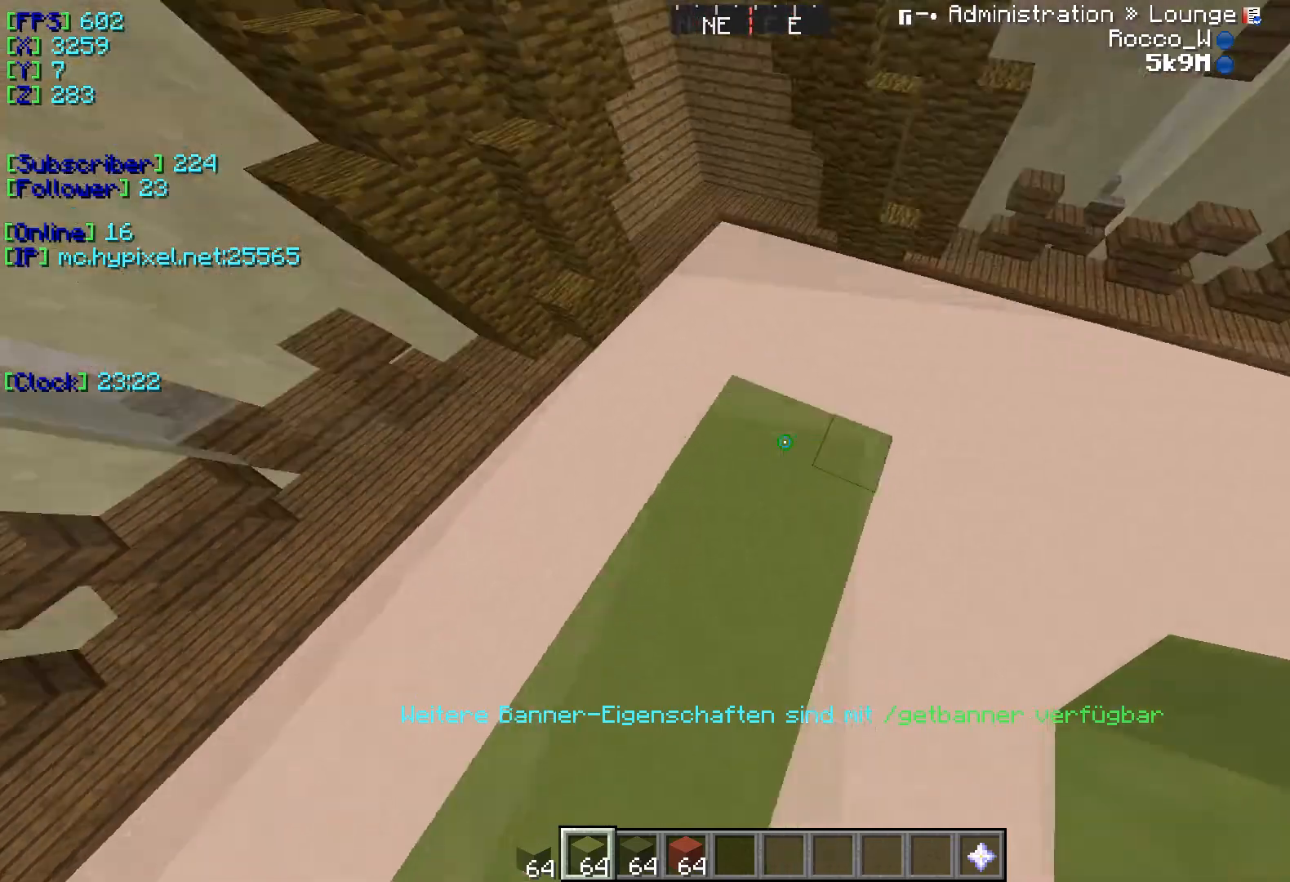
{"keys": ["s"], "events": [[33, "w", "up"], [183, "d", "down"], [417, "d", "up"], [467, "s", "down"]]}
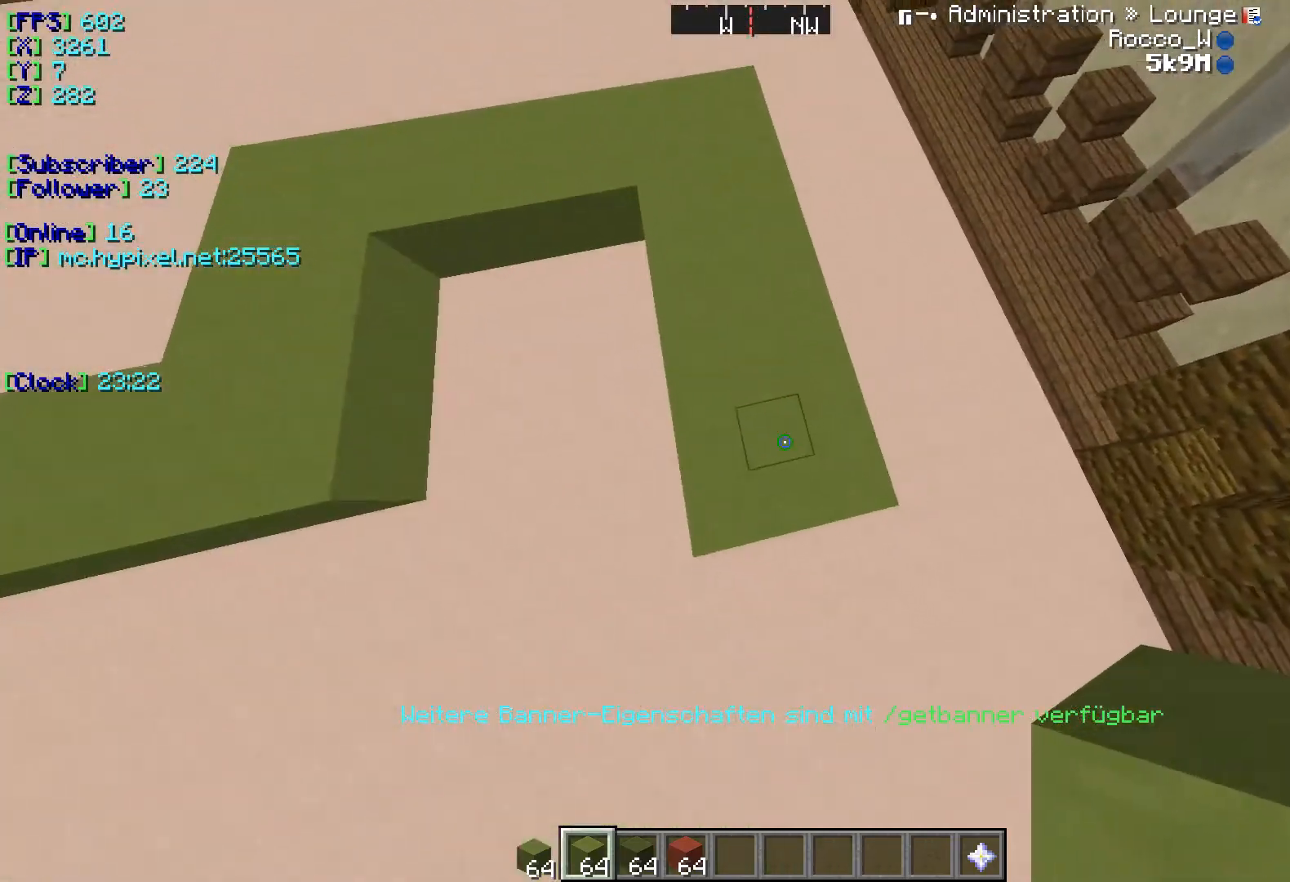
{"keys": [], "events": [[417, "s", "up"]]}
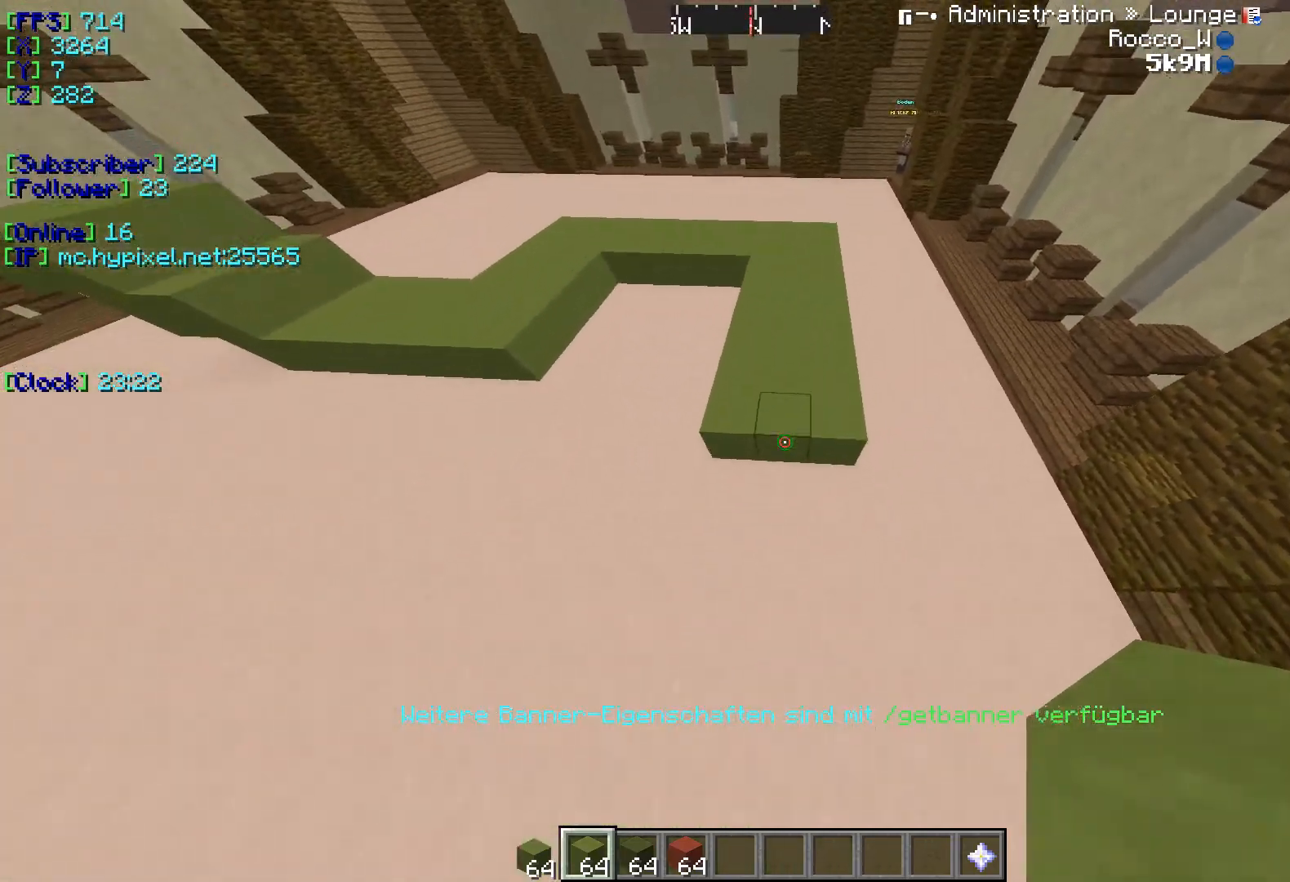
{"keys": ["w"], "events": [[50, "a", "down"], [150, "a", "up"], [434, "w", "down"]]}
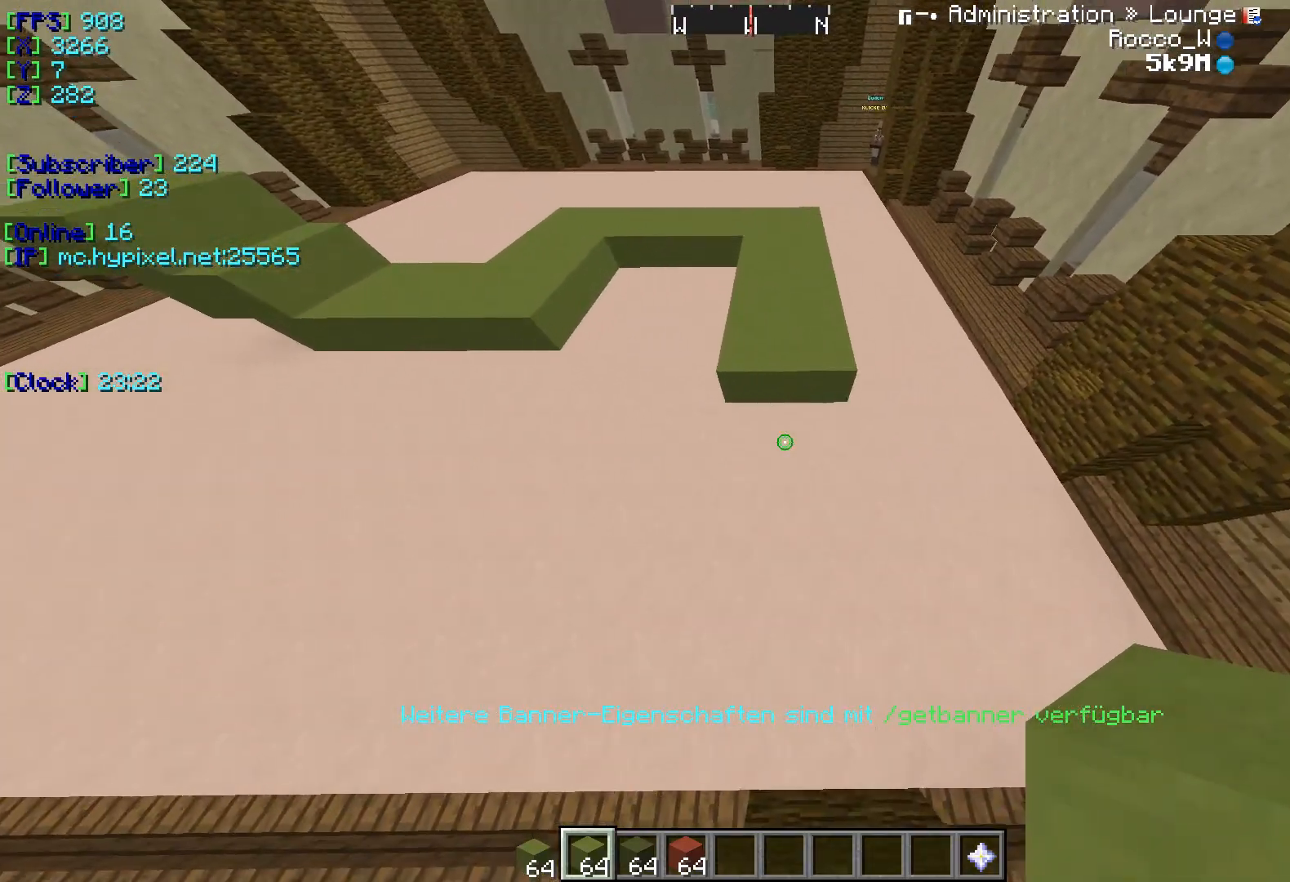
{"keys": ["s"], "events": [[367, "w", "up"], [417, "s", "down"]]}
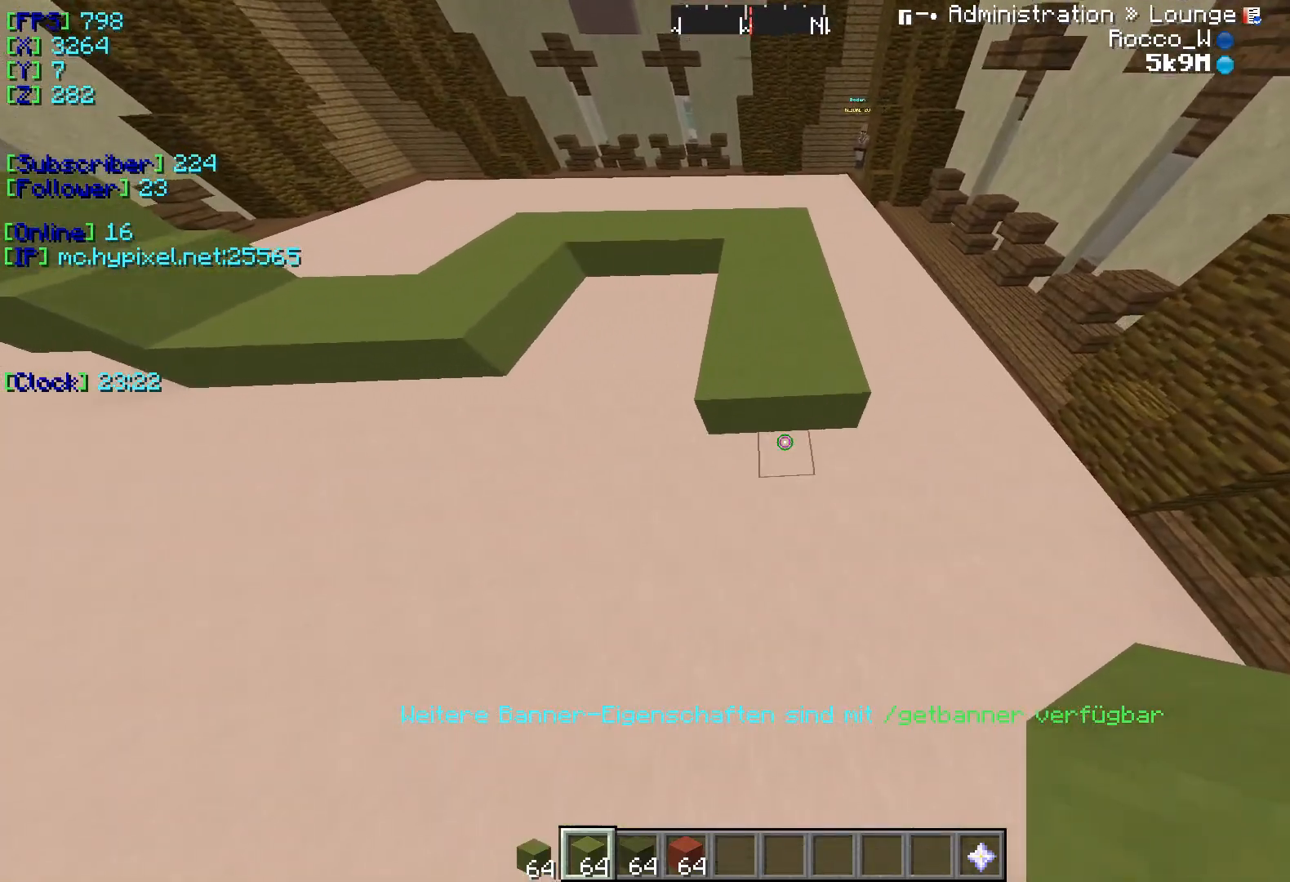
{"keys": [], "events": [[434, "s", "up"]]}
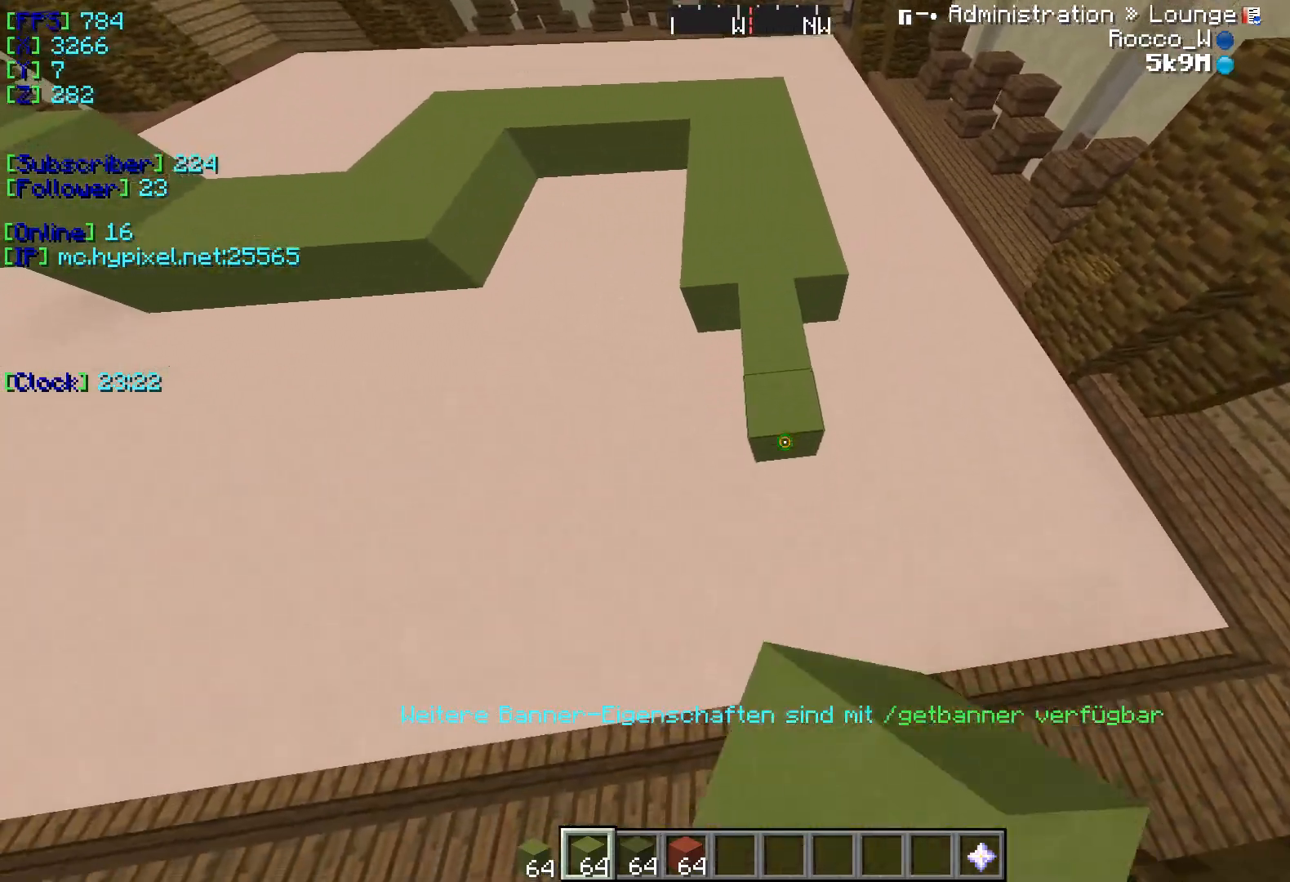
{"keys": ["w"], "events": [[150, "w", "down"]]}
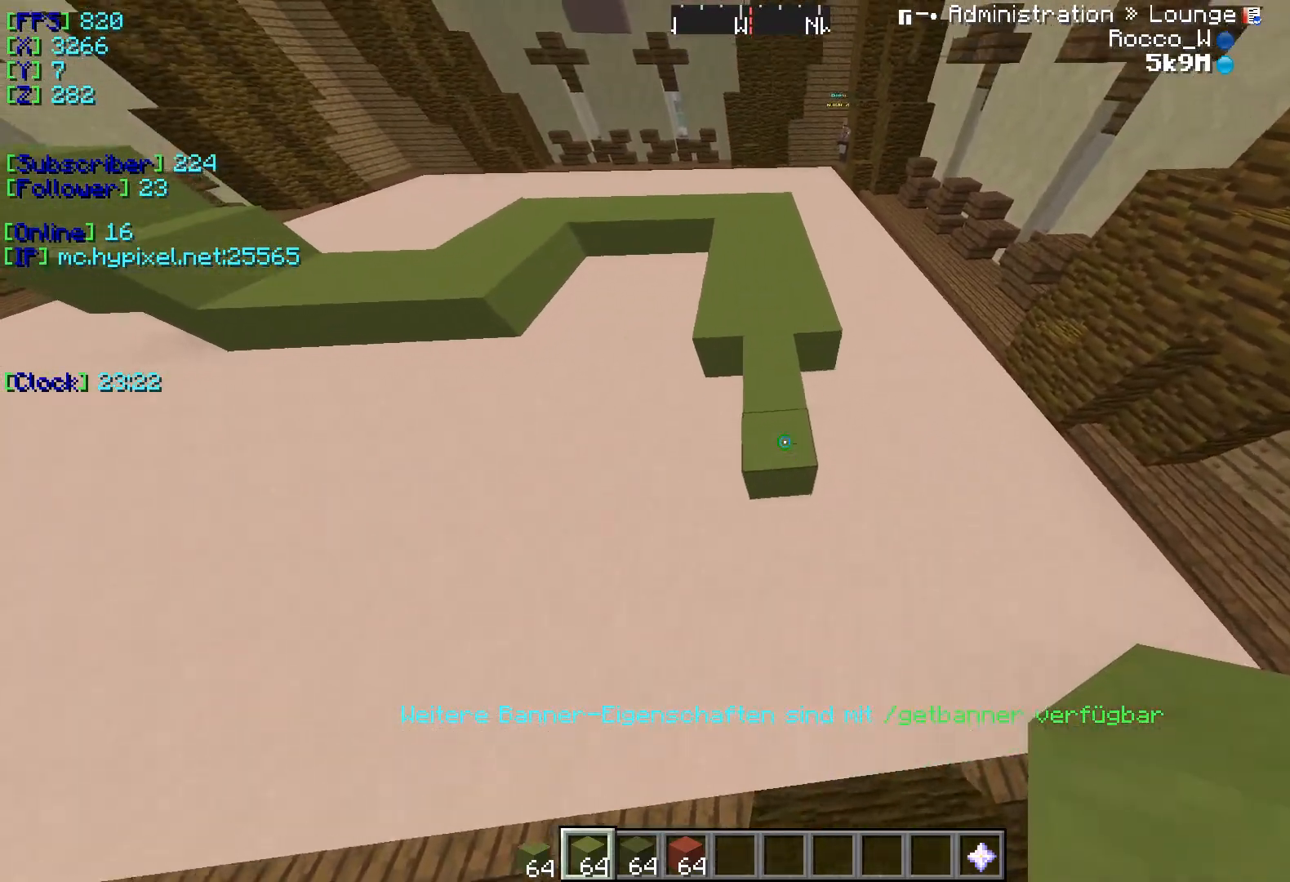
{"keys": ["d"], "events": [[200, "w", "up"], [484, "d", "down"]]}
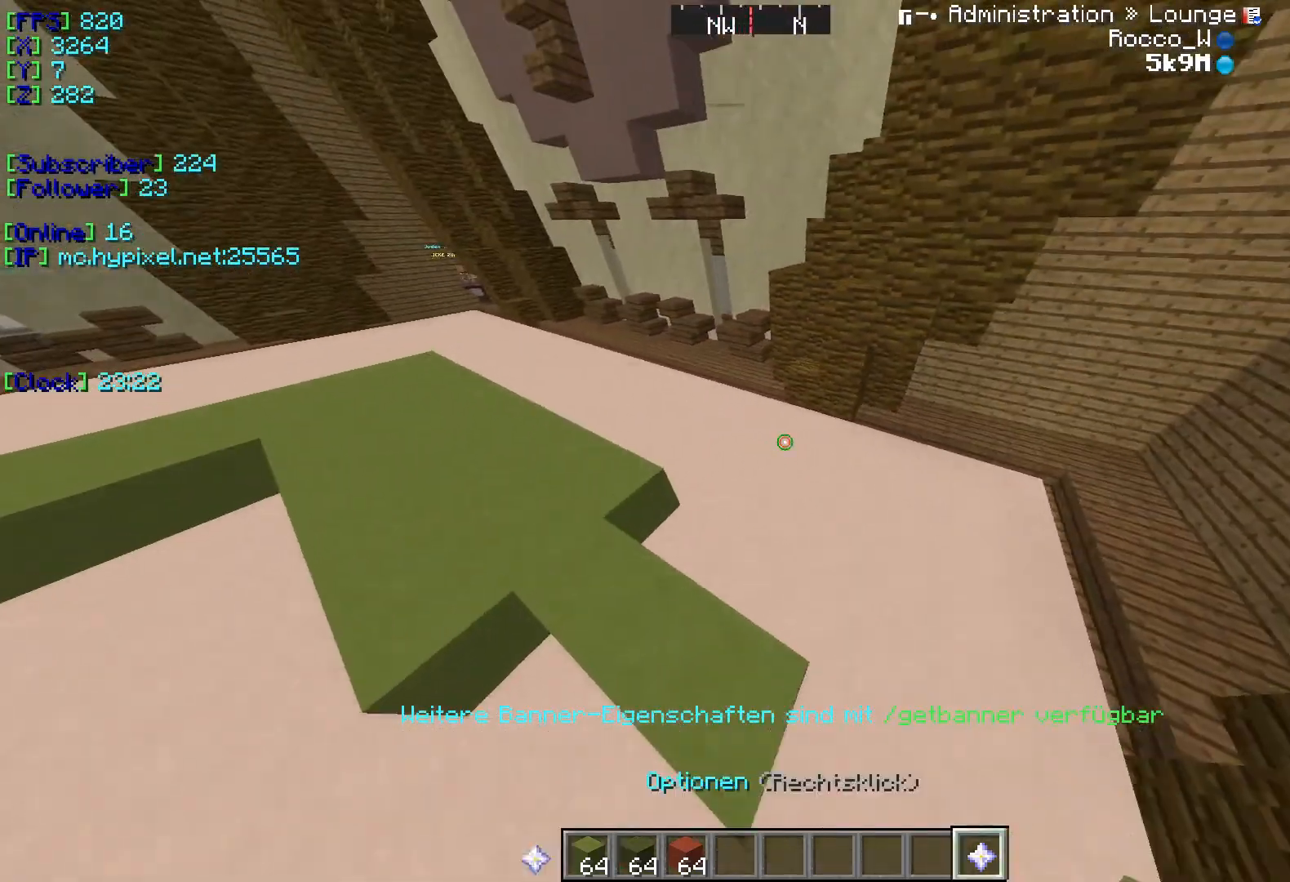
{"keys": [], "events": [[150, "d", "up"]]}